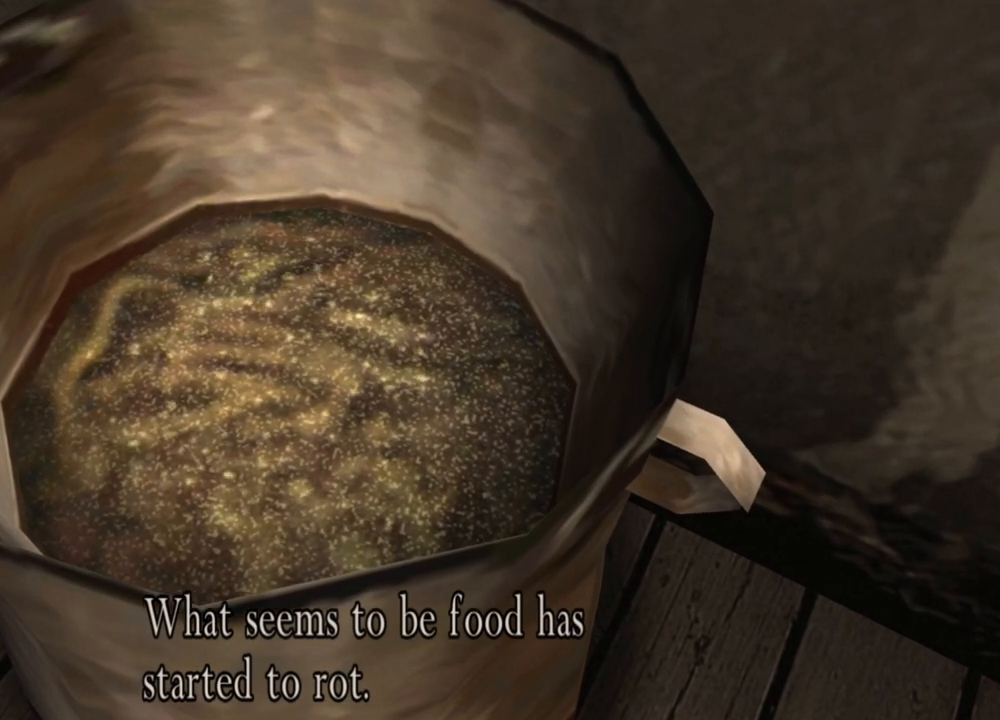
Gameplay with keyboard and mouse; each line is a JSON object with the keys and mouse buttons held at the frame after it. "events" lists presses ("down") and releases ("up") of "1", "2", "3", "4", "5", "a", "alt", "b", "c", "ctrl", "d", "e", "f", "g", "q", "r", "s", "shift", "space", "t", "tab", "tilde", "v", "w", "x", "z", "mouse_left", "mouse_wheel", "mouse_right", "mouse_mb4" and "mouse_mb5" between this image and that frame as [ms after this image, input, new state], when the widget could be followed in between. "mouse_left", "mouse_wheel", "mouse_right", "mouse_mb4", "mouse_mb5" = the "left", "wheel", "right", "mb4", "mb5" buttons of the "mouse" list. No other keys are recorded. "wheel" means that the mouse wheel is clicked or scrolled. Mouse movement is not recorded.
{"keys": [], "mouse": [], "events": []}
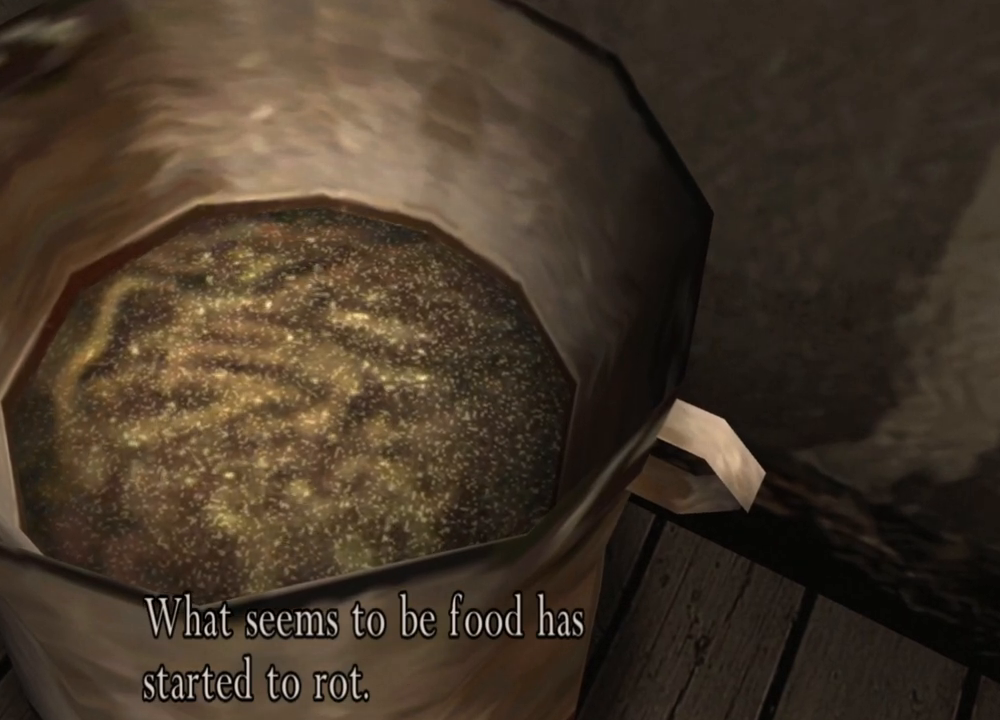
{"keys": [], "mouse": [], "events": []}
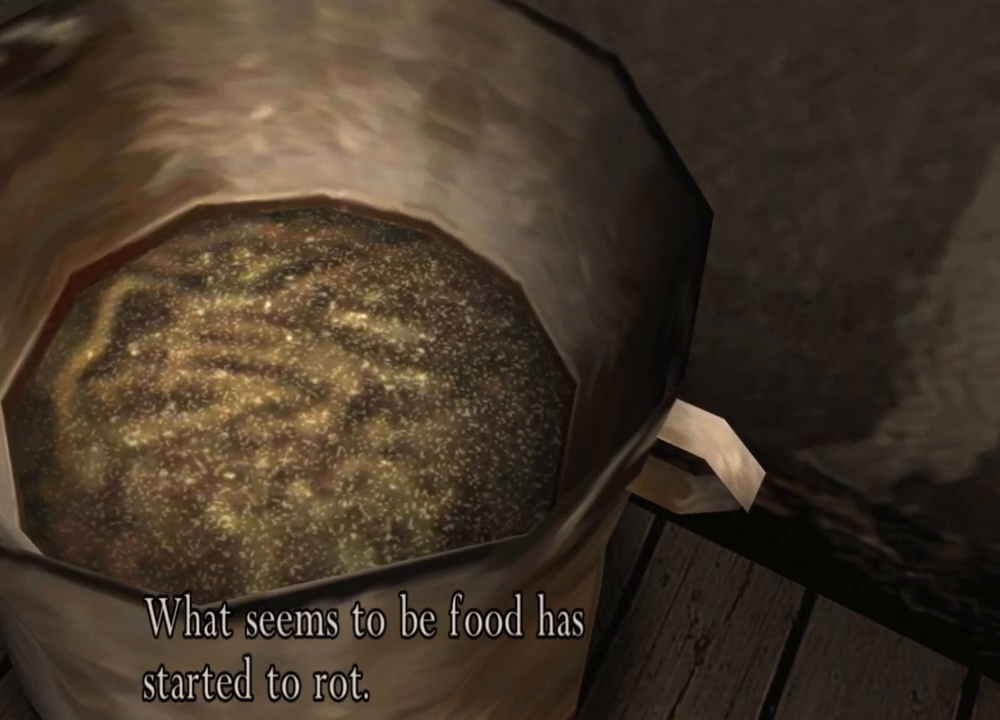
{"keys": [], "mouse": [], "events": [[267, "e", "down"], [434, "e", "up"]]}
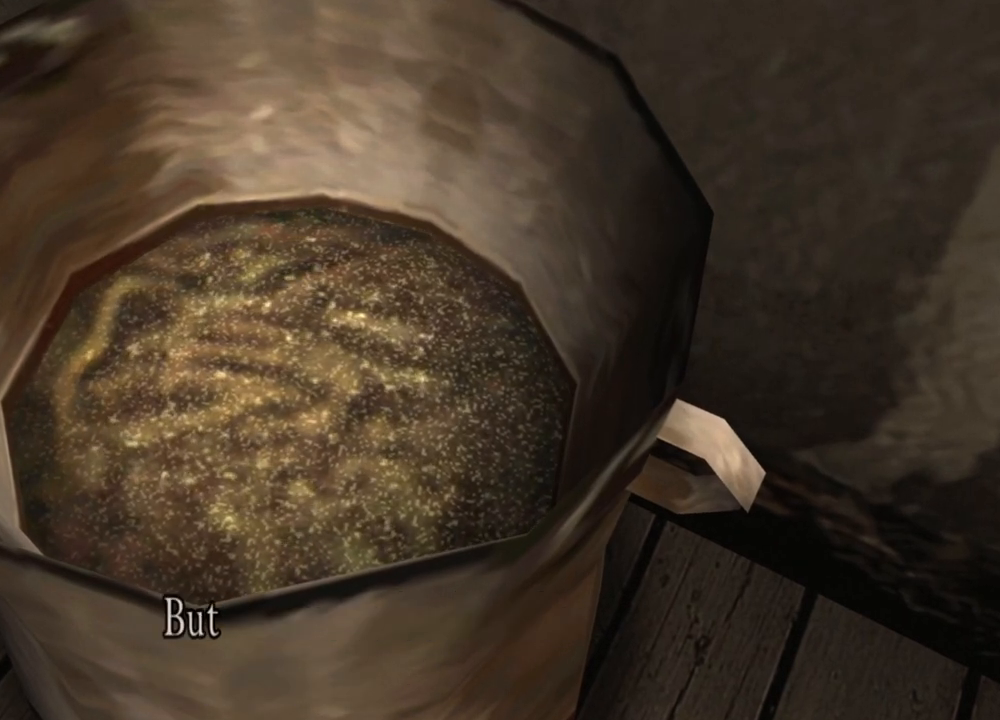
{"keys": [], "mouse": [], "events": []}
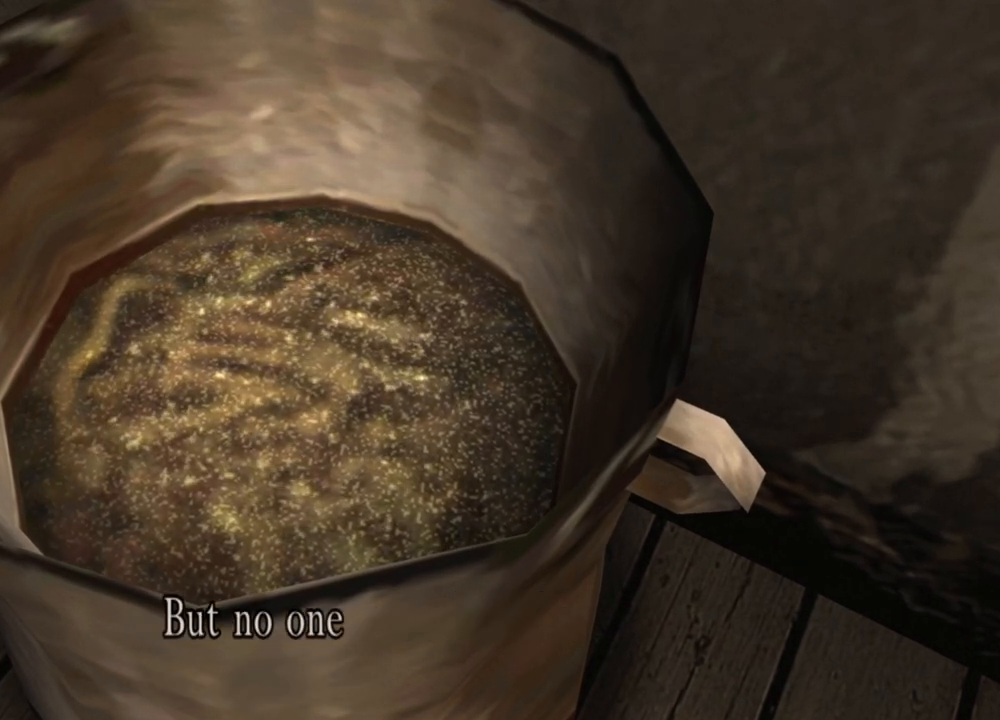
{"keys": [], "mouse": [], "events": []}
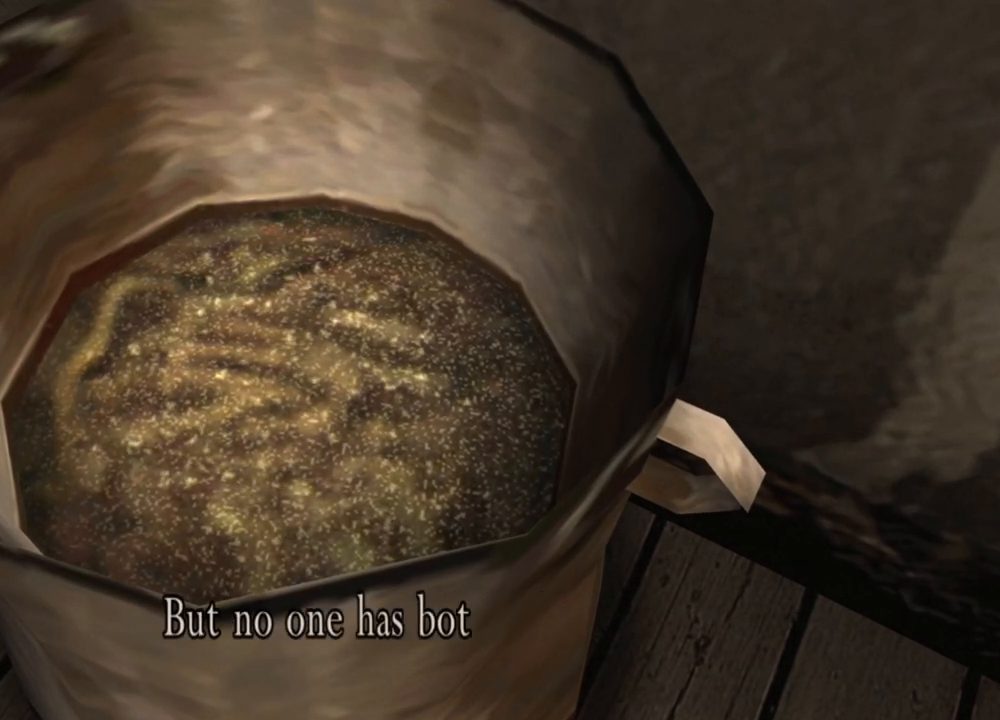
{"keys": [], "mouse": [], "events": []}
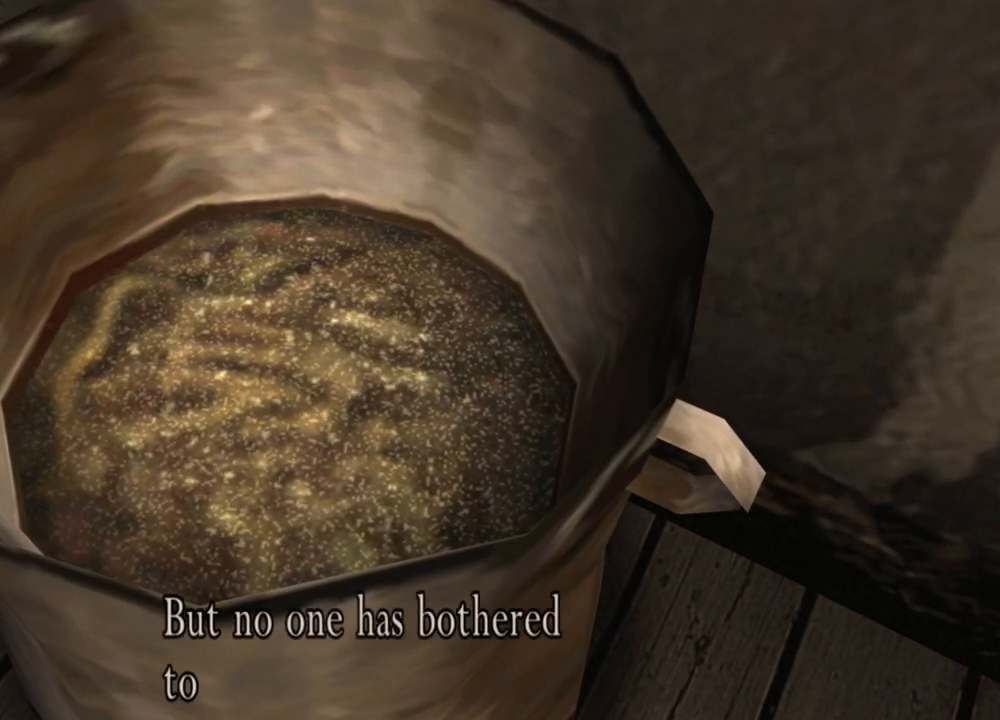
{"keys": [], "mouse": [], "events": []}
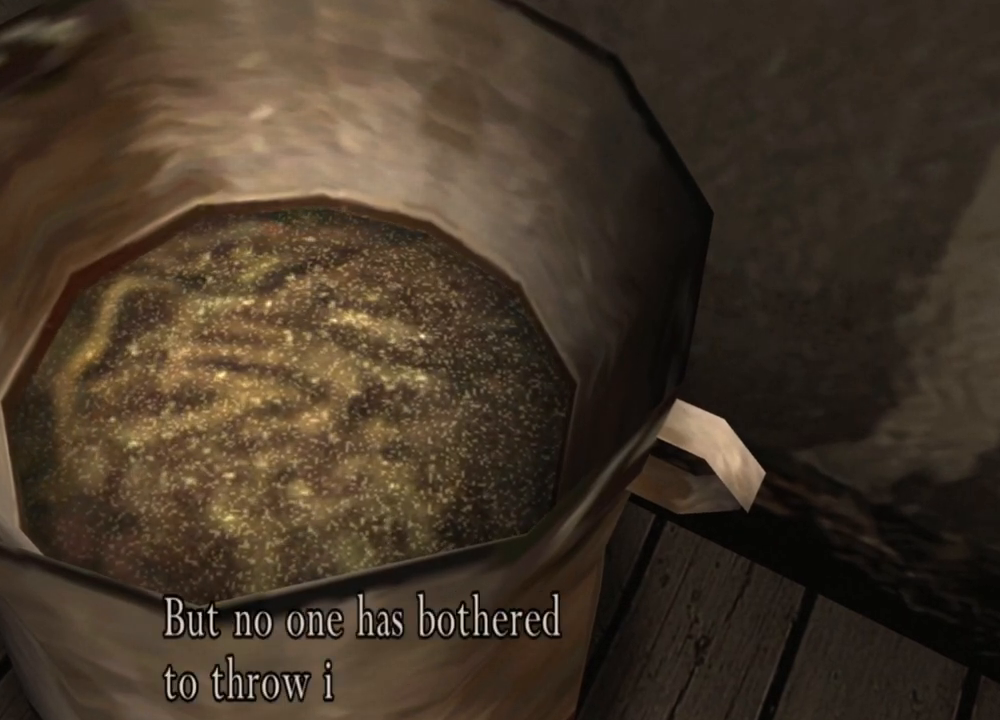
{"keys": [], "mouse": [], "events": [[200, "e", "down"], [300, "e", "up"]]}
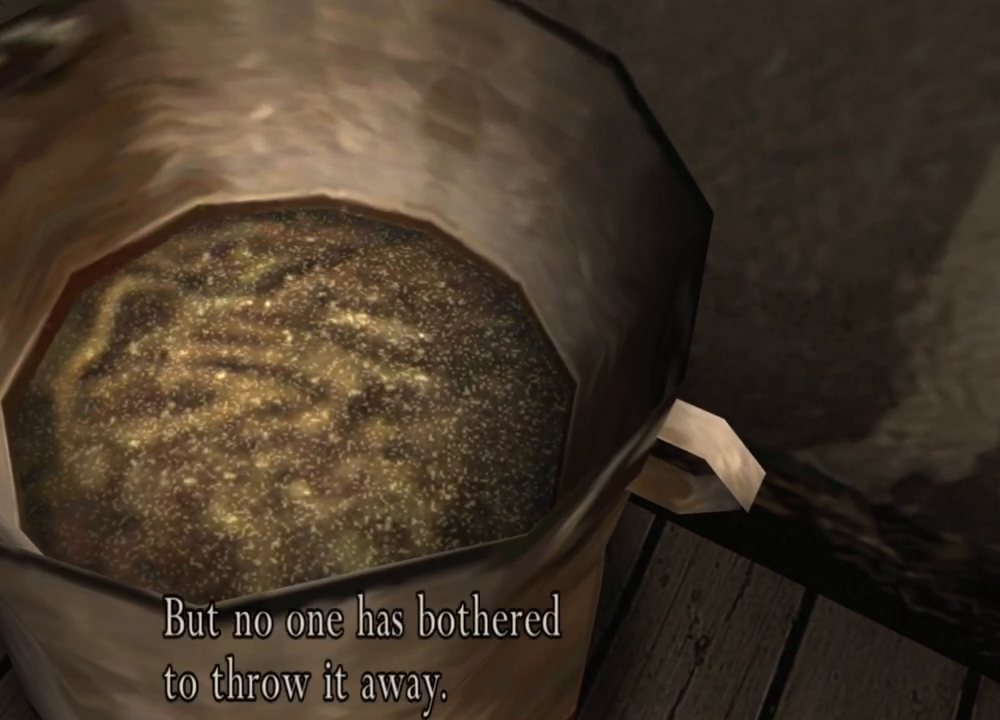
{"keys": [], "mouse": [], "events": []}
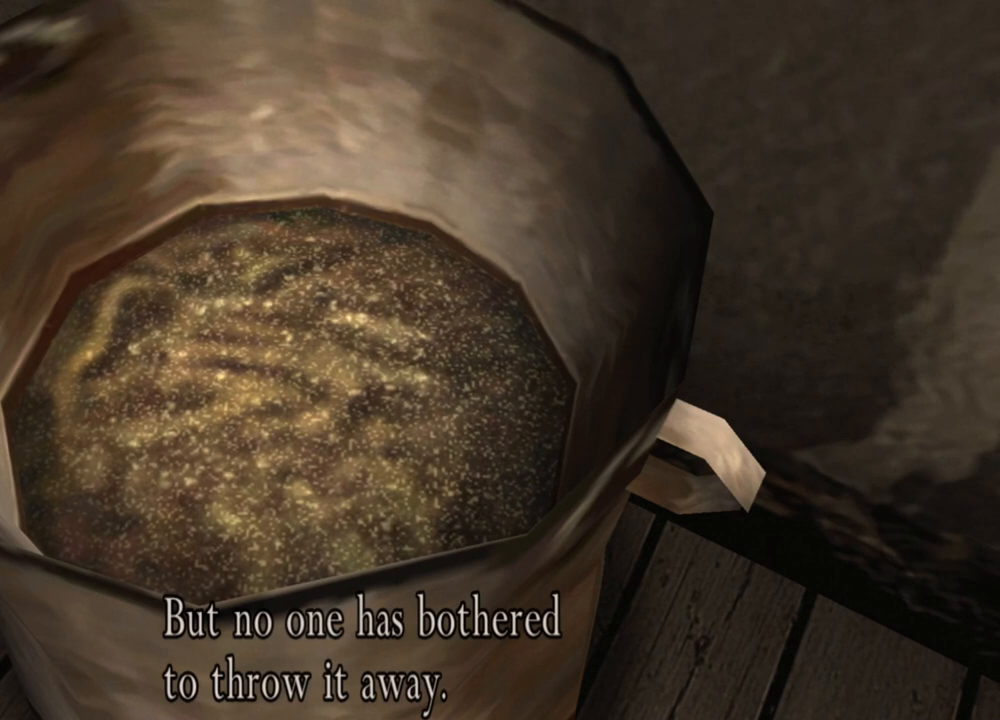
{"keys": ["s"], "mouse": [], "events": [[500, "s", "down"]]}
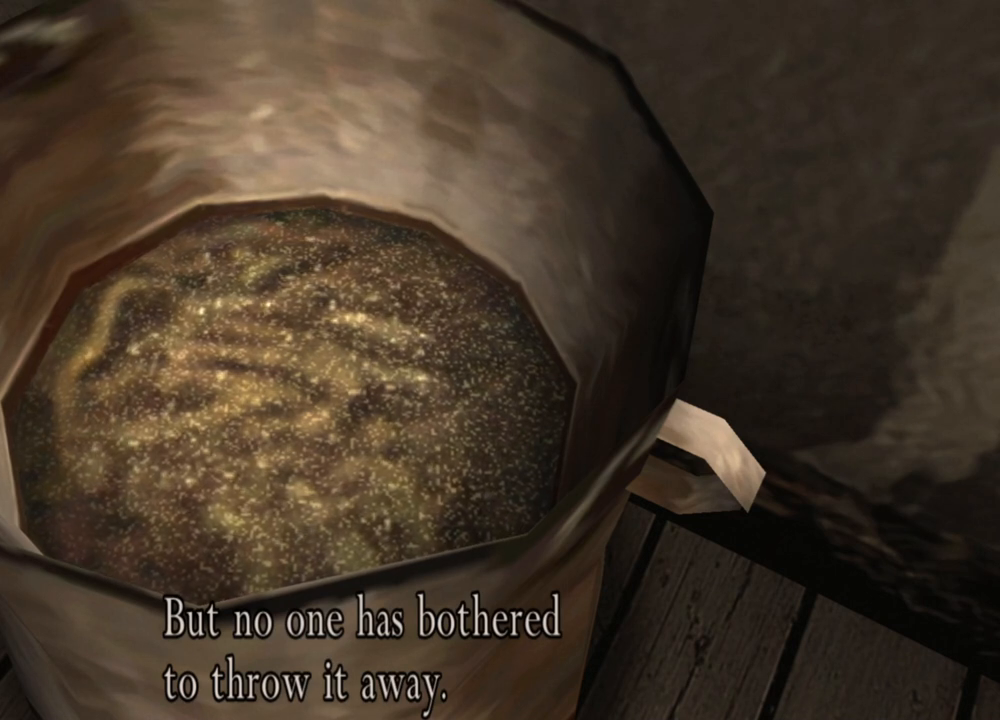
{"keys": [], "mouse": [], "events": [[434, "s", "up"]]}
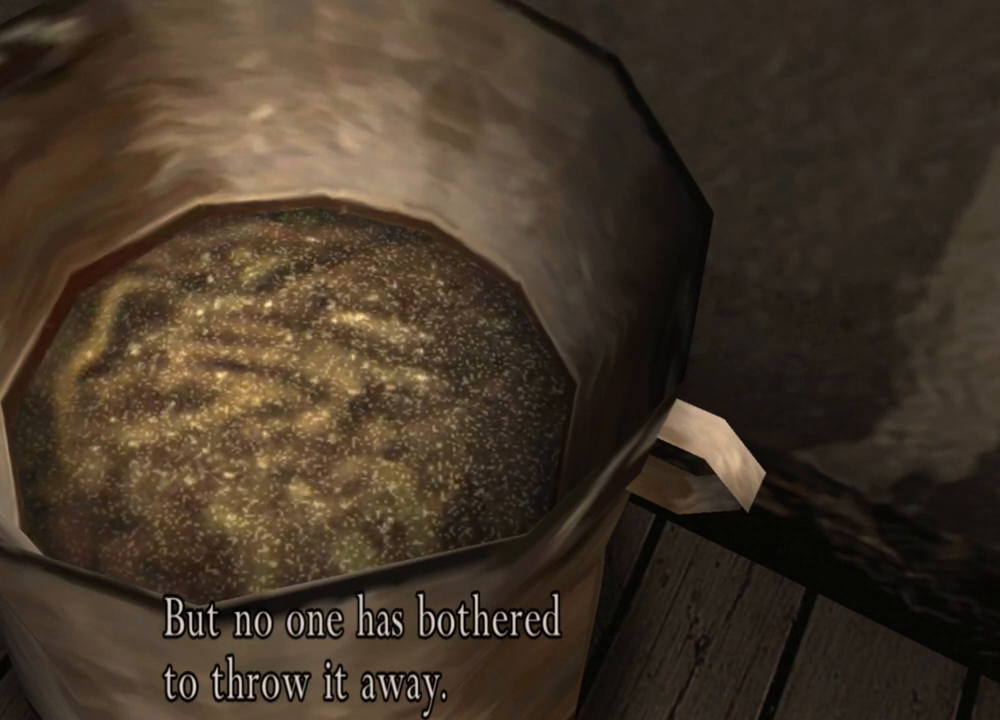
{"keys": ["e"], "mouse": [], "events": [[434, "e", "down"]]}
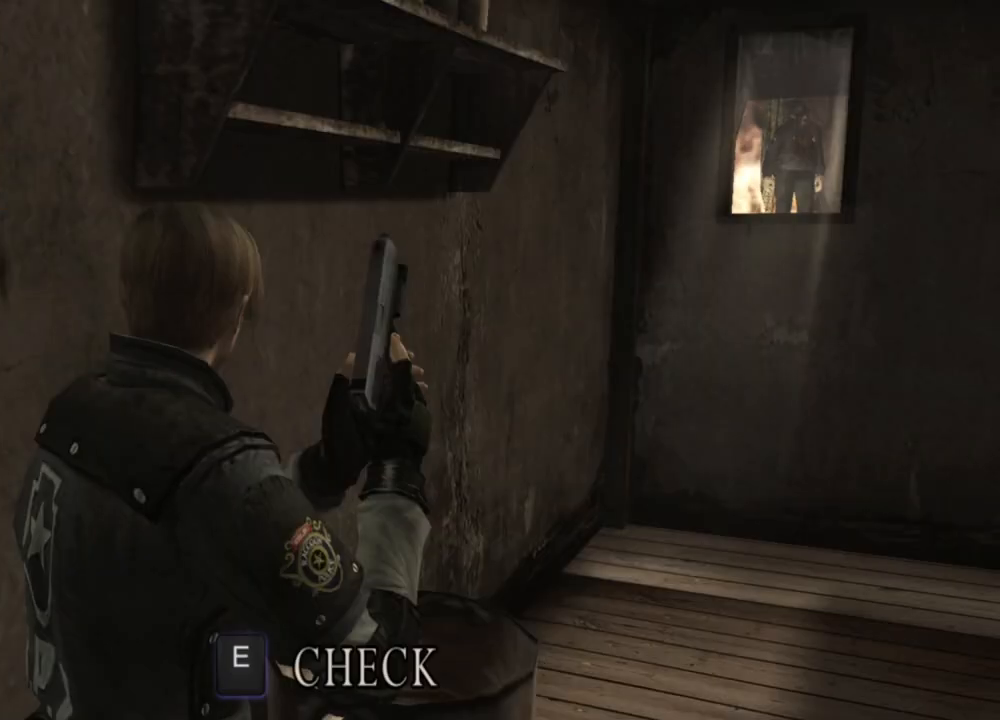
{"keys": ["s"], "mouse": [], "events": [[67, "e", "up"], [200, "s", "down"]]}
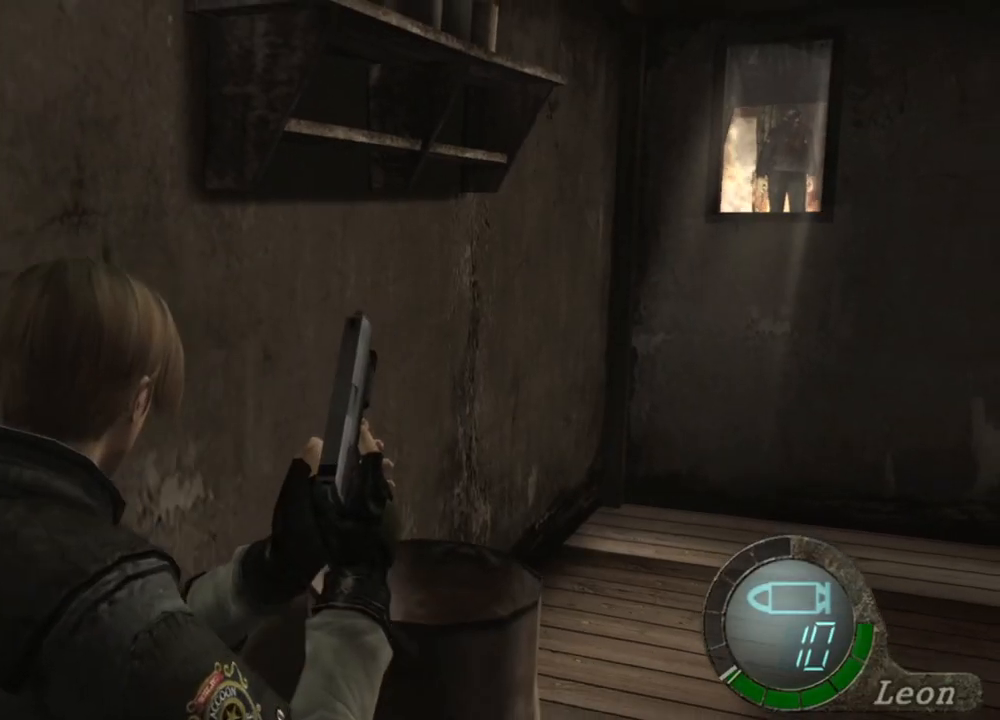
{"keys": [], "mouse": [], "events": [[134, "s", "up"]]}
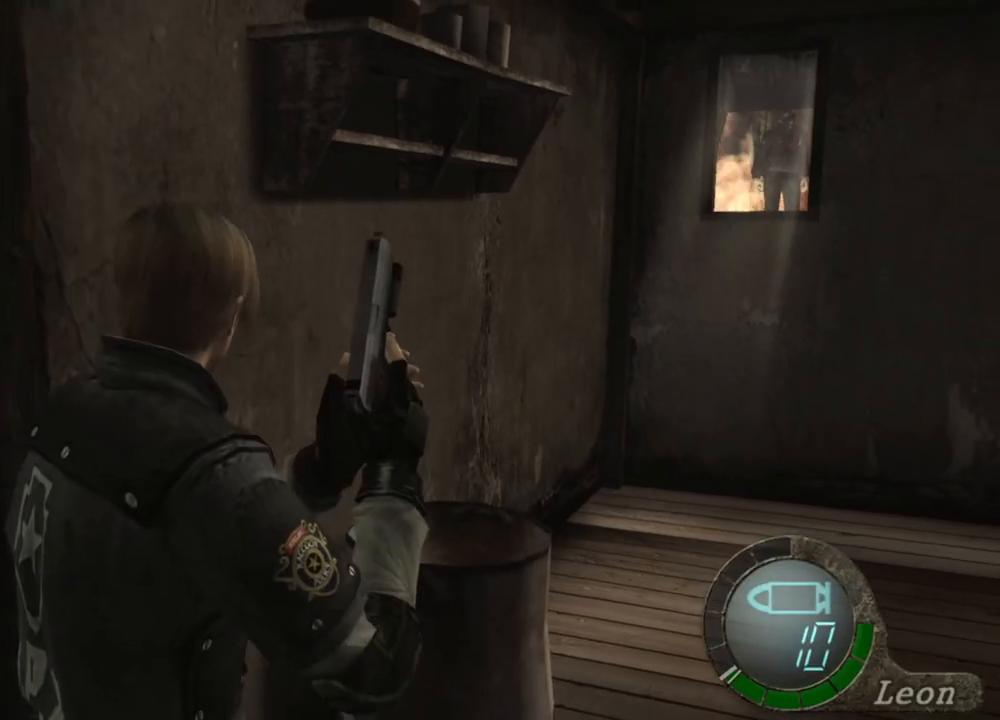
{"keys": [], "mouse": [], "events": []}
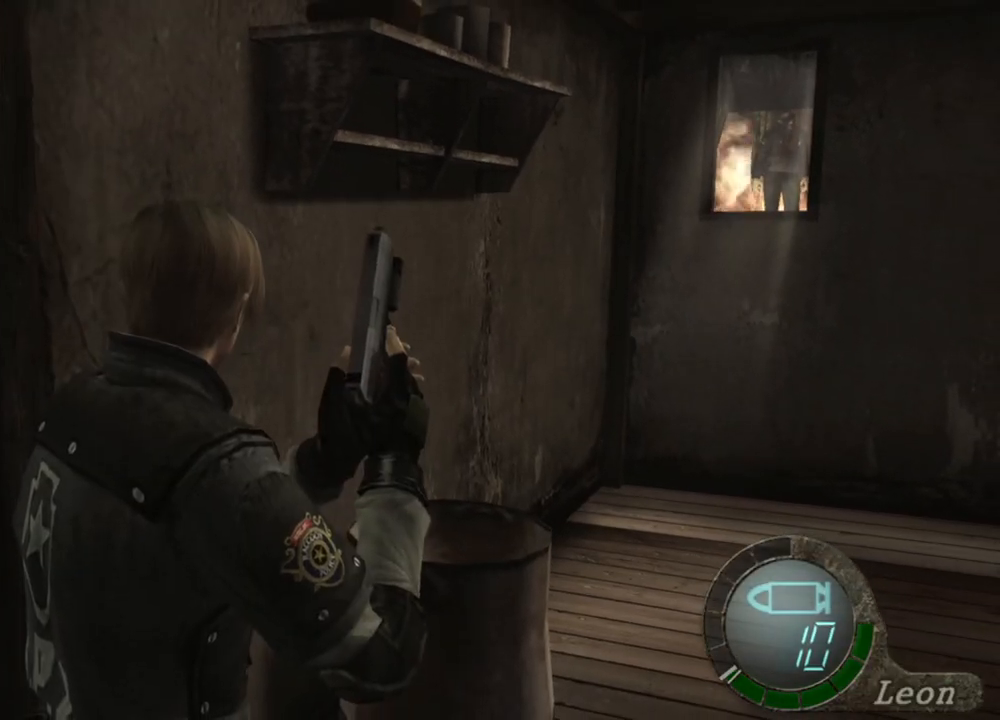
{"keys": [], "mouse": [], "events": []}
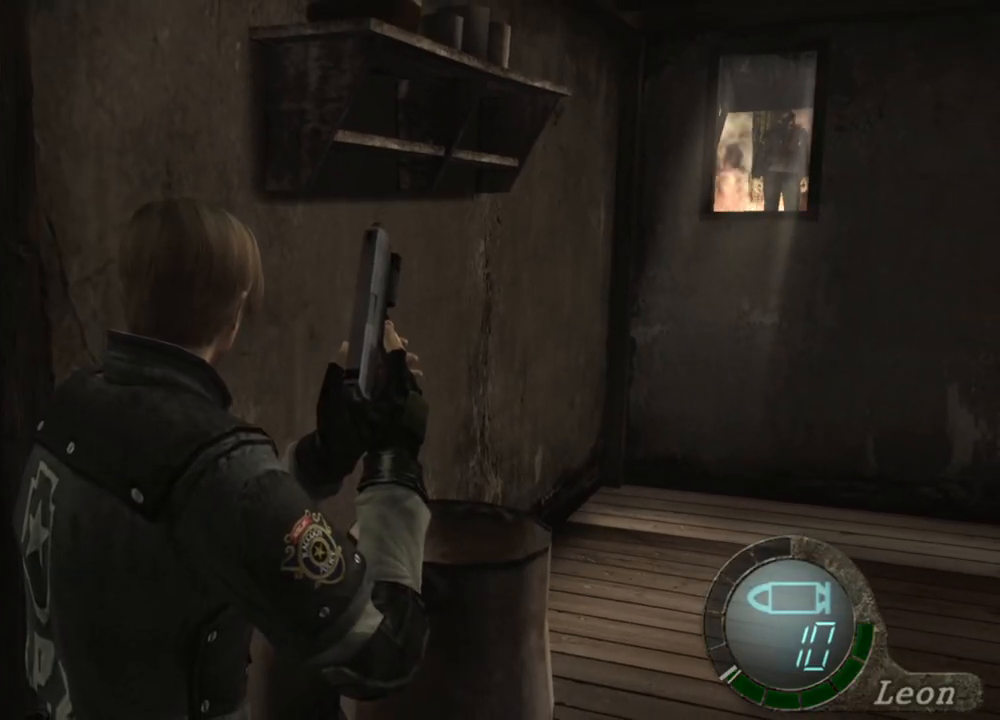
{"keys": [], "mouse": [], "events": []}
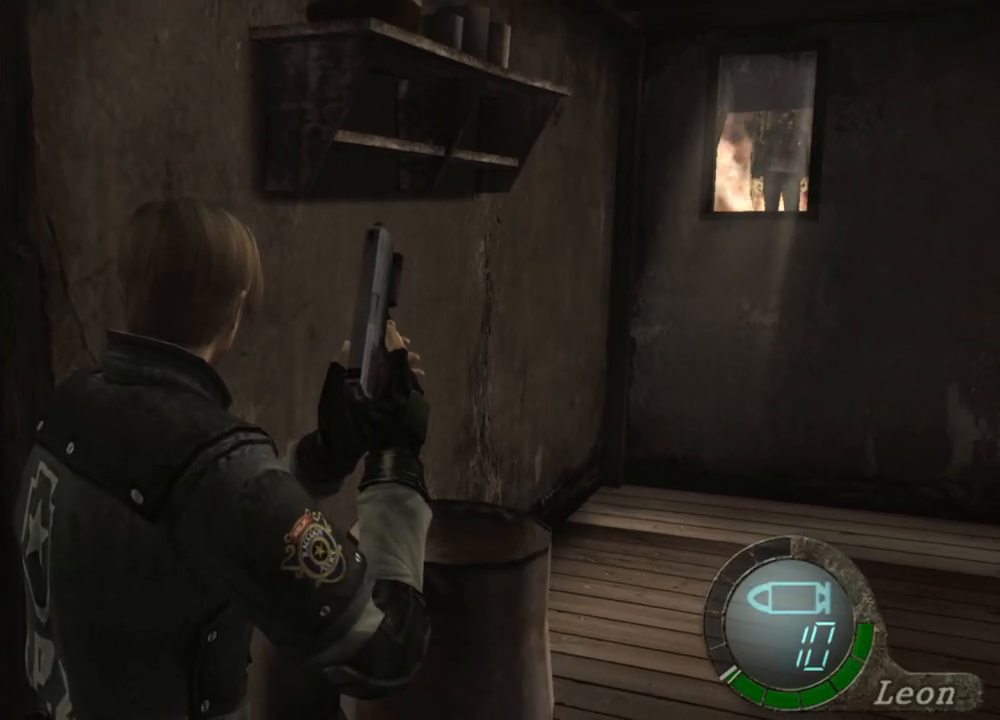
{"keys": [], "mouse": [], "events": []}
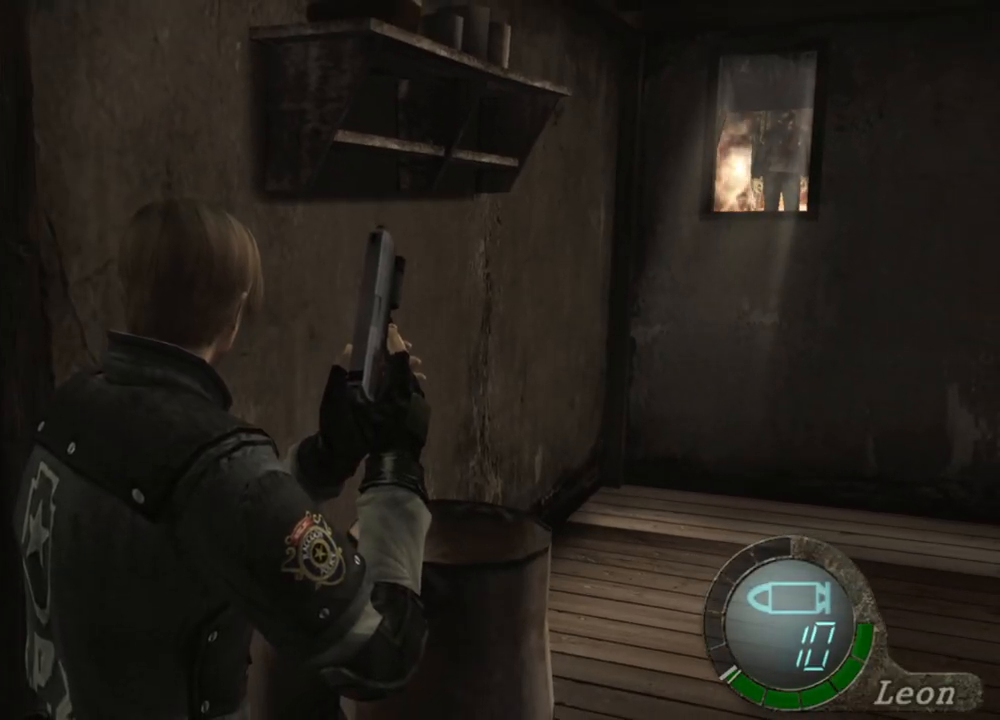
{"keys": [], "mouse": [], "events": [[167, "s", "down"], [200, "shift", "down"], [400, "shift", "up"], [467, "s", "up"]]}
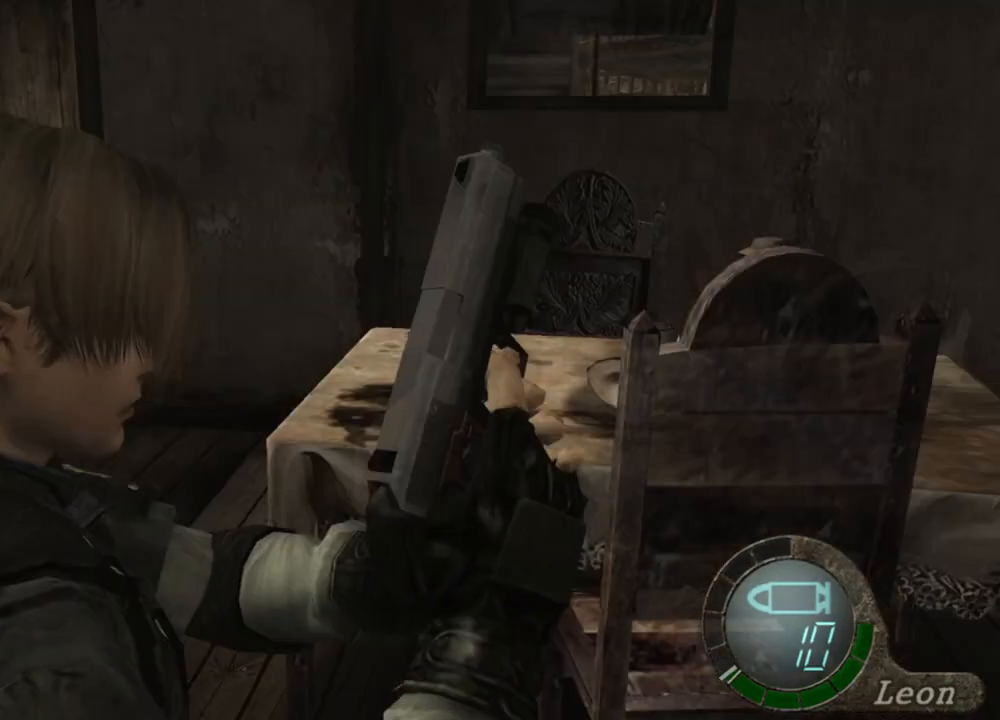
{"keys": [], "mouse": [], "events": []}
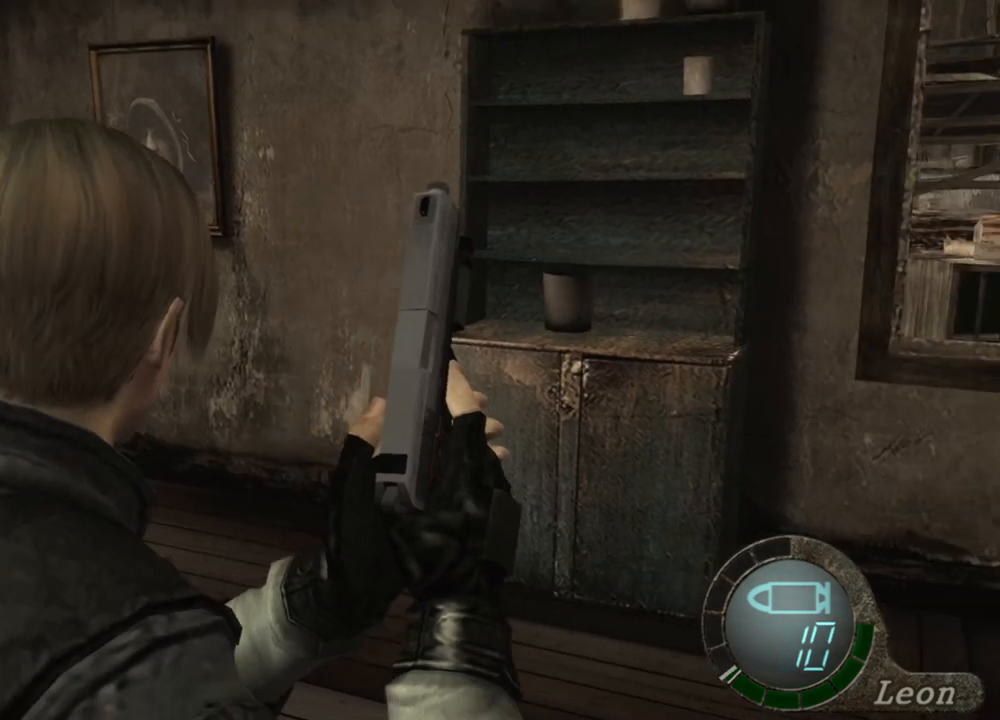
{"keys": [], "mouse": [], "events": []}
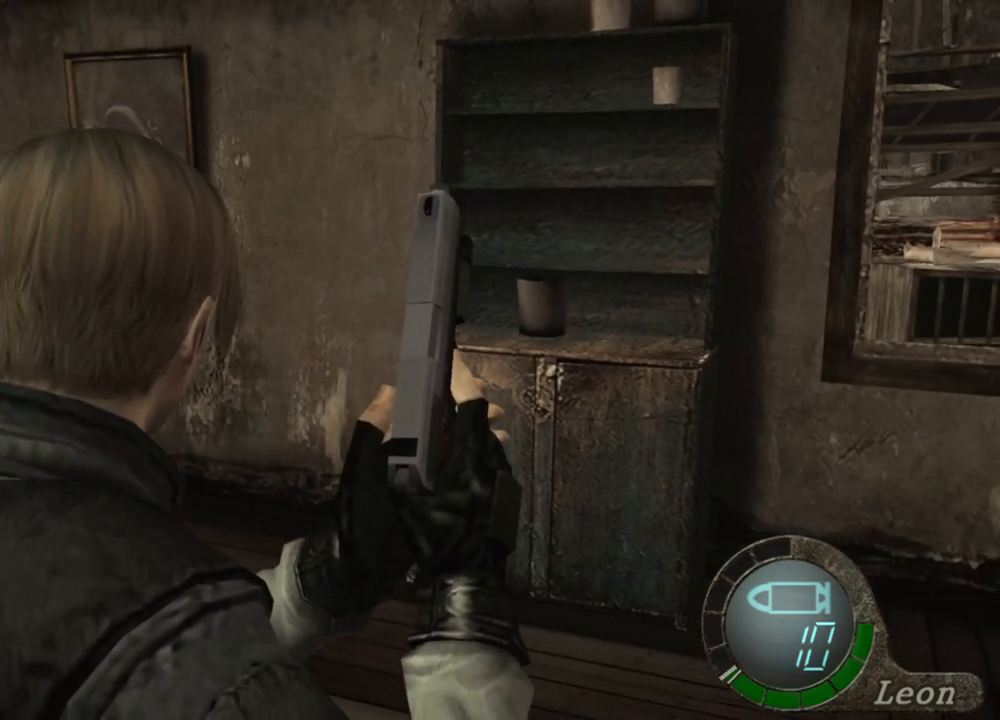
{"keys": [], "mouse": [], "events": []}
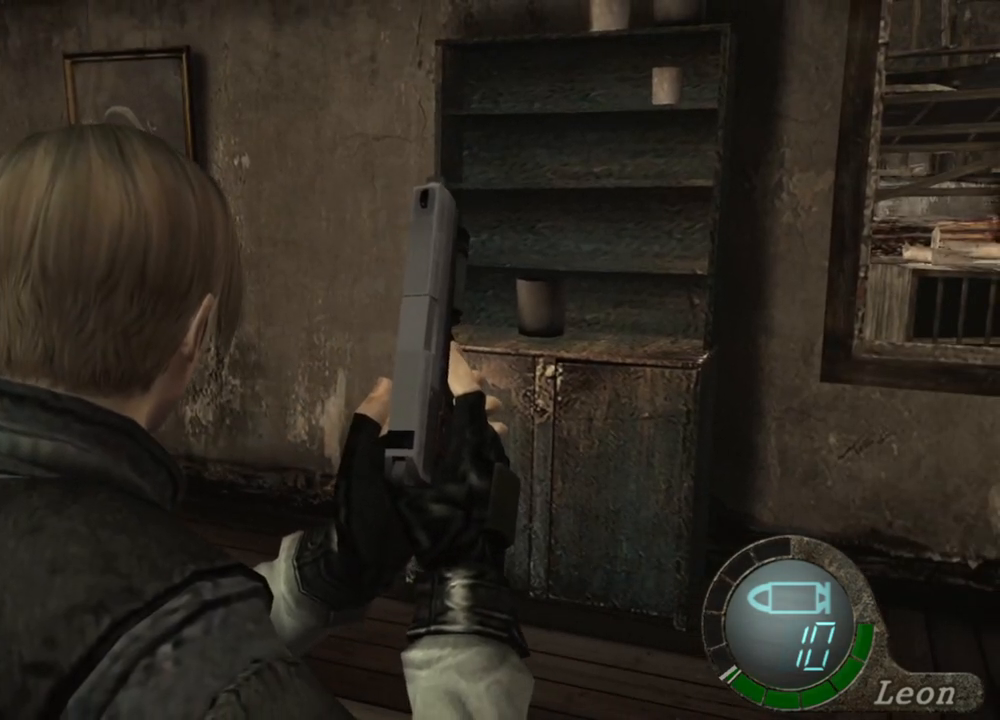
{"keys": [], "mouse": [], "events": []}
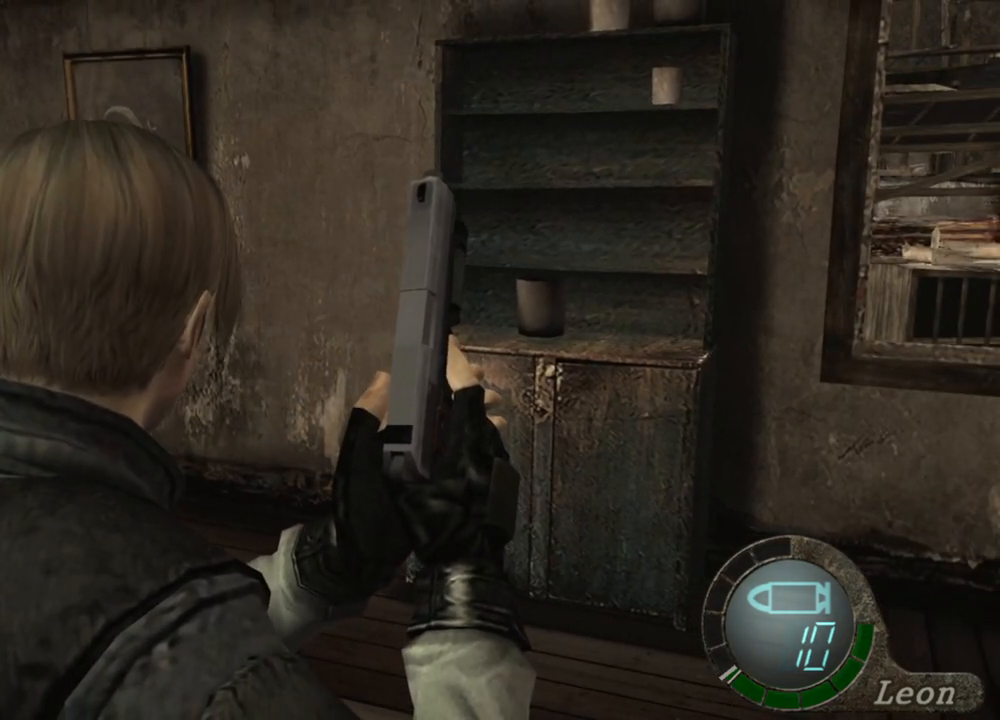
{"keys": [], "mouse": [], "events": []}
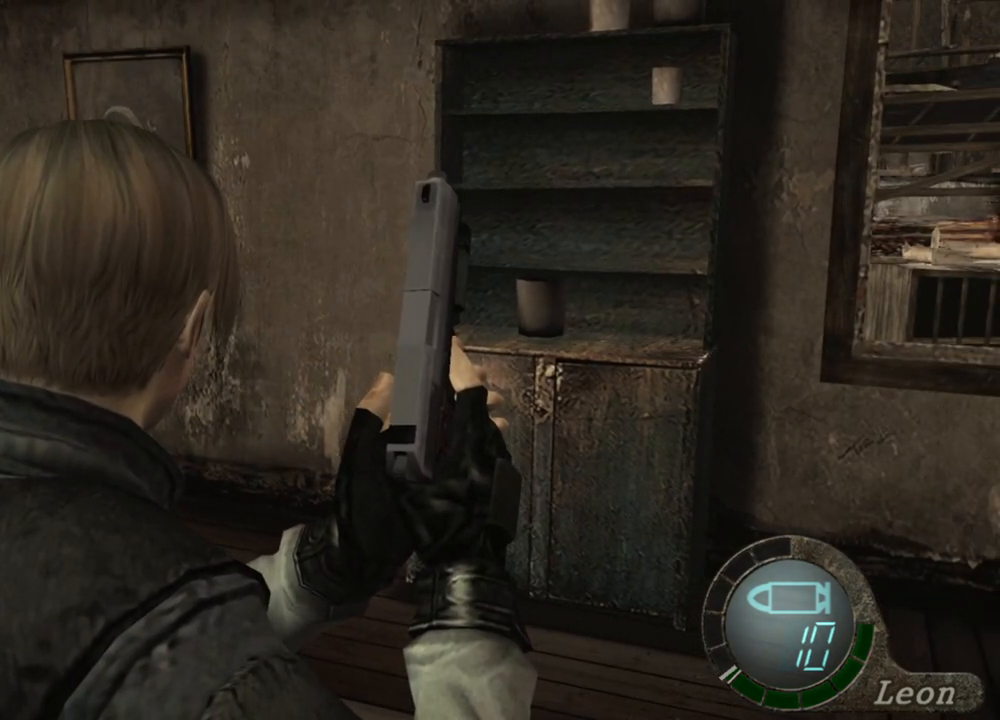
{"keys": [], "mouse": [], "events": []}
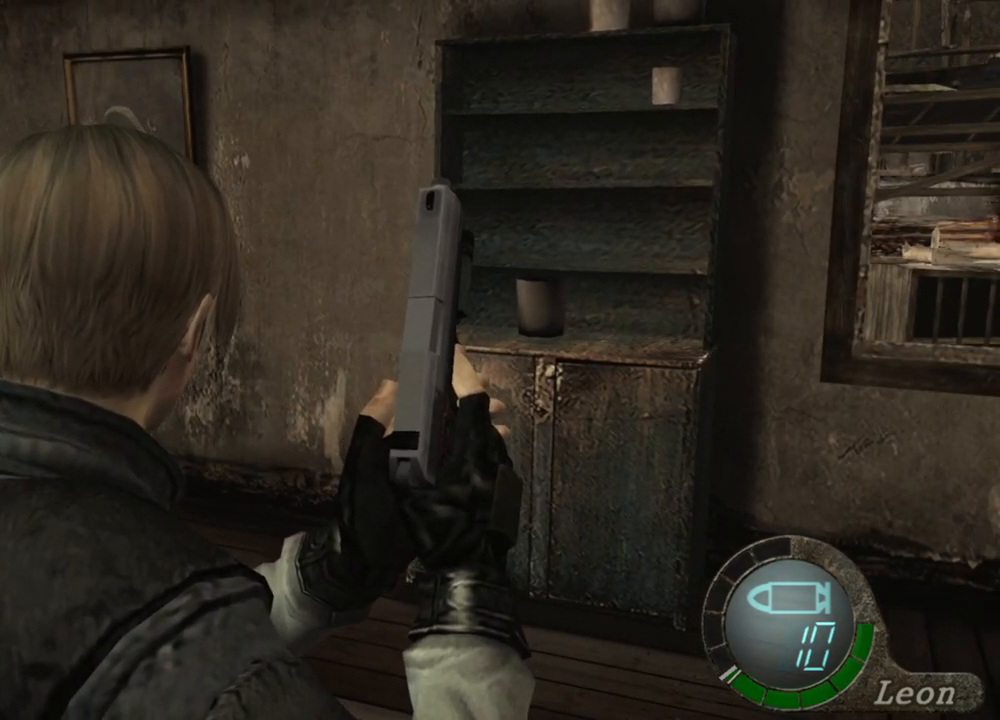
{"keys": ["d"], "mouse": [], "events": [[34, "d", "down"]]}
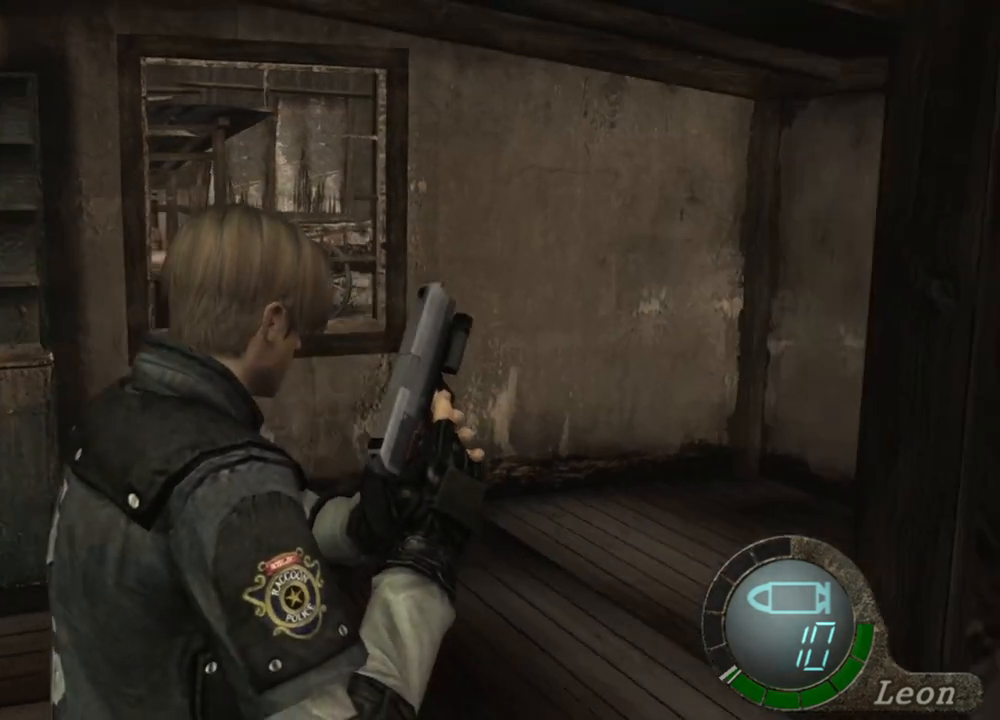
{"keys": [], "mouse": [], "events": [[234, "d", "up"]]}
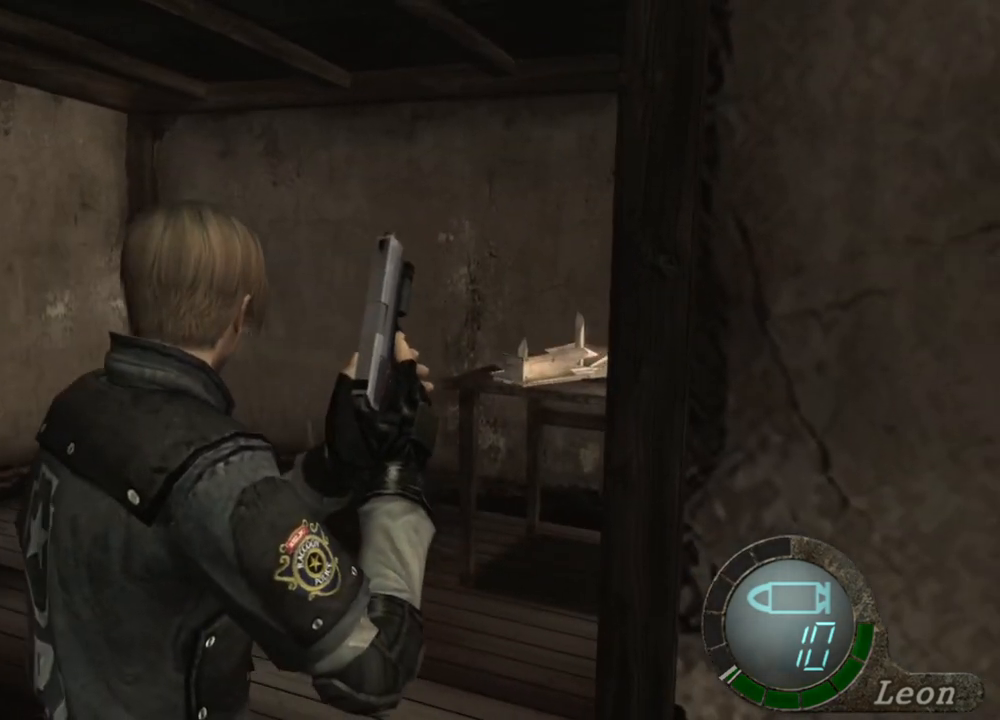
{"keys": [], "mouse": [], "events": []}
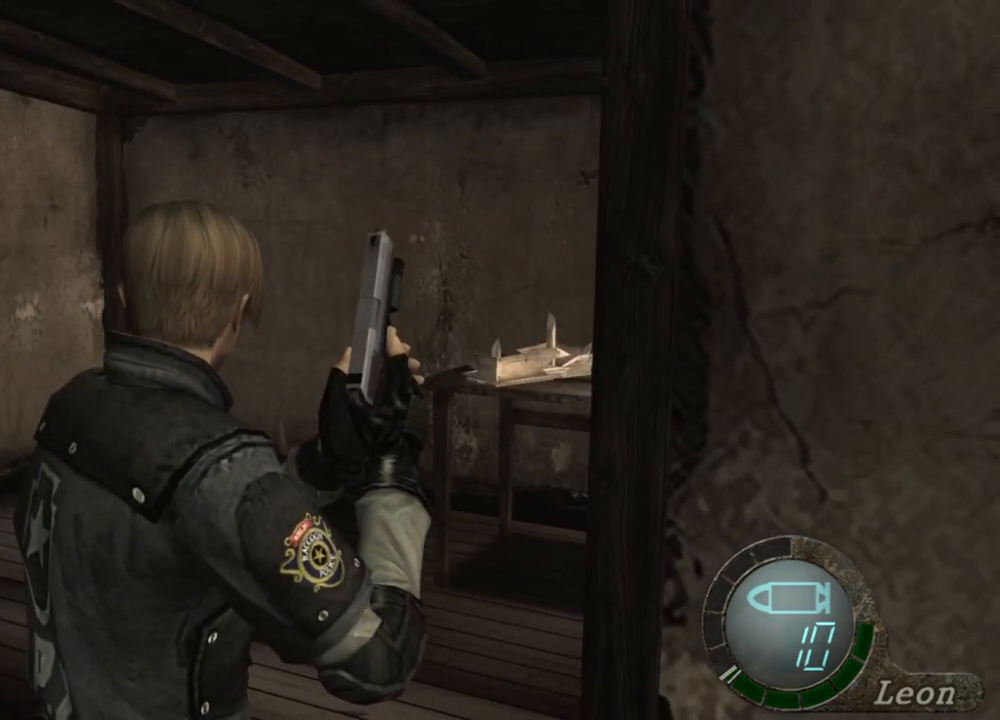
{"keys": [], "mouse": [], "events": []}